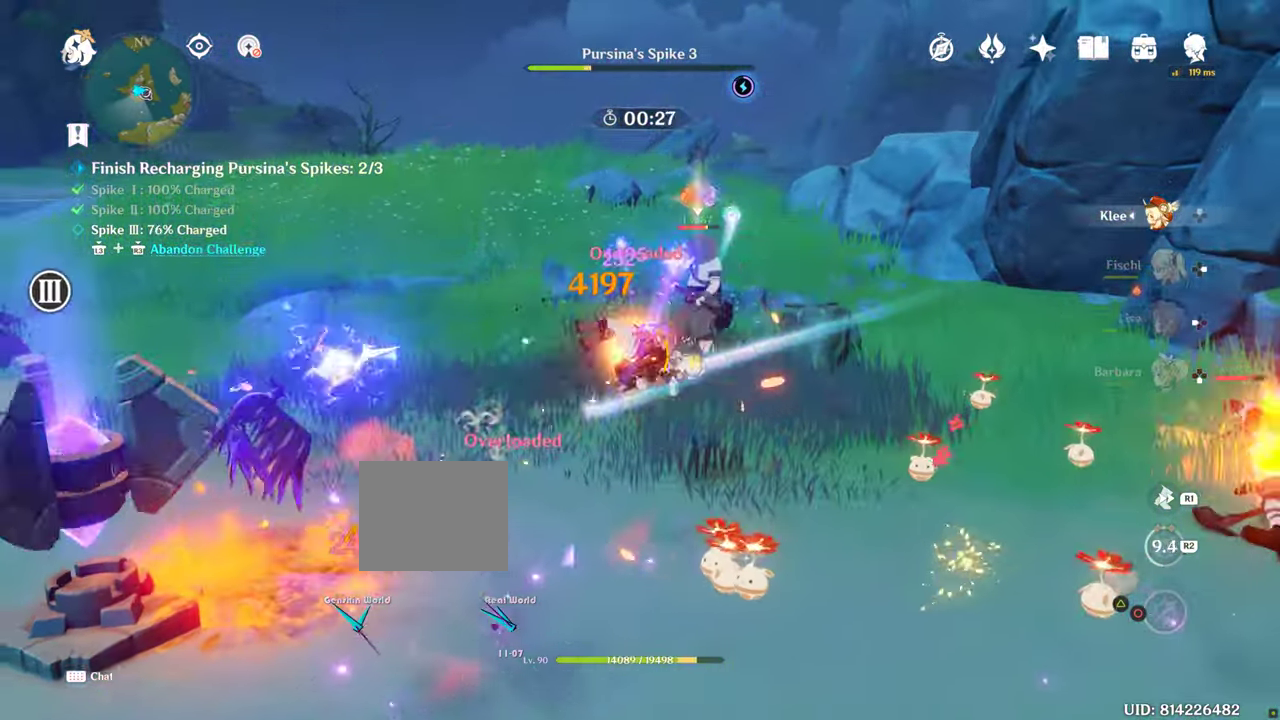
Gameplay with a controller (PlayStation layout); each line is a JSON object with the inputs held at the frame after it (dt_ms = milliseconds from this image to that frame). "events" lists button and stick changes between this image and that frame as [ms after this image, input, new state], when the widget could be followed in between. Not read: CIRCLE DPAD_LEFT L1 L3 R1 R3 TRIANGLE.
{"dt_ms": 500, "buttons": [], "left_stick": "down", "right_stick": "center", "events": [[300, "left_stick", "down"]]}
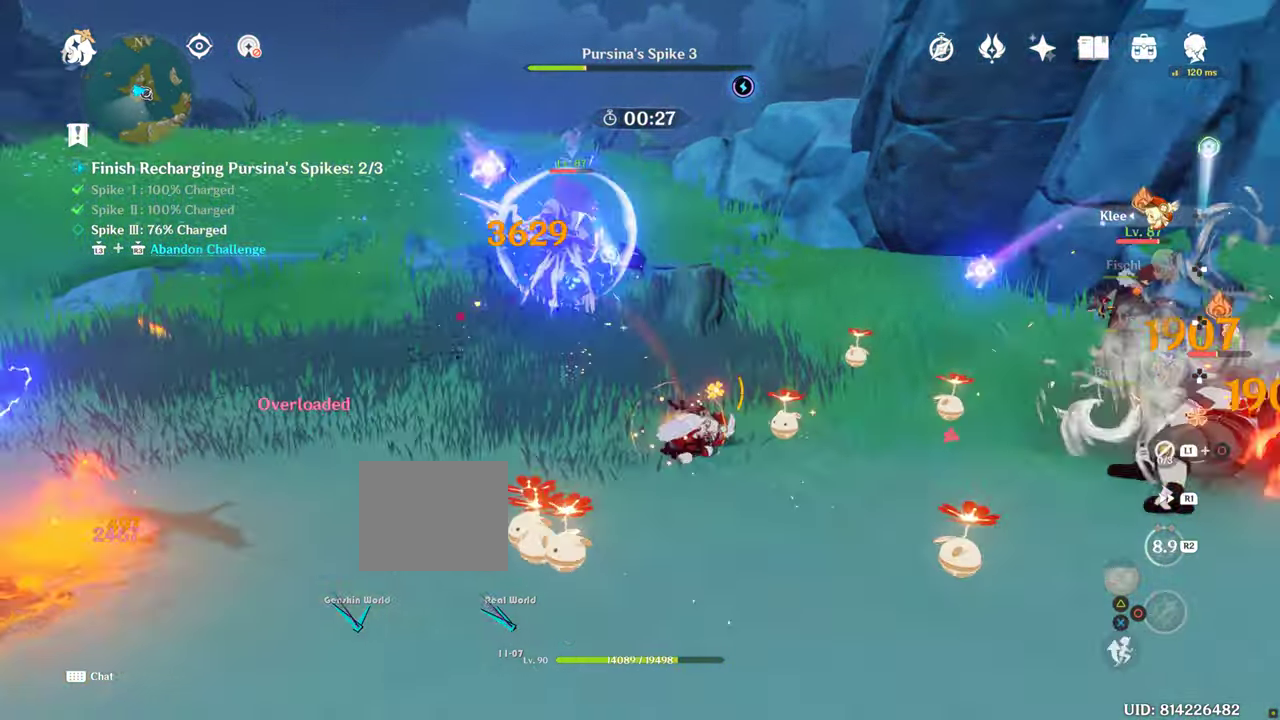
{"dt_ms": 500, "buttons": [], "left_stick": "down-right", "right_stick": "center"}
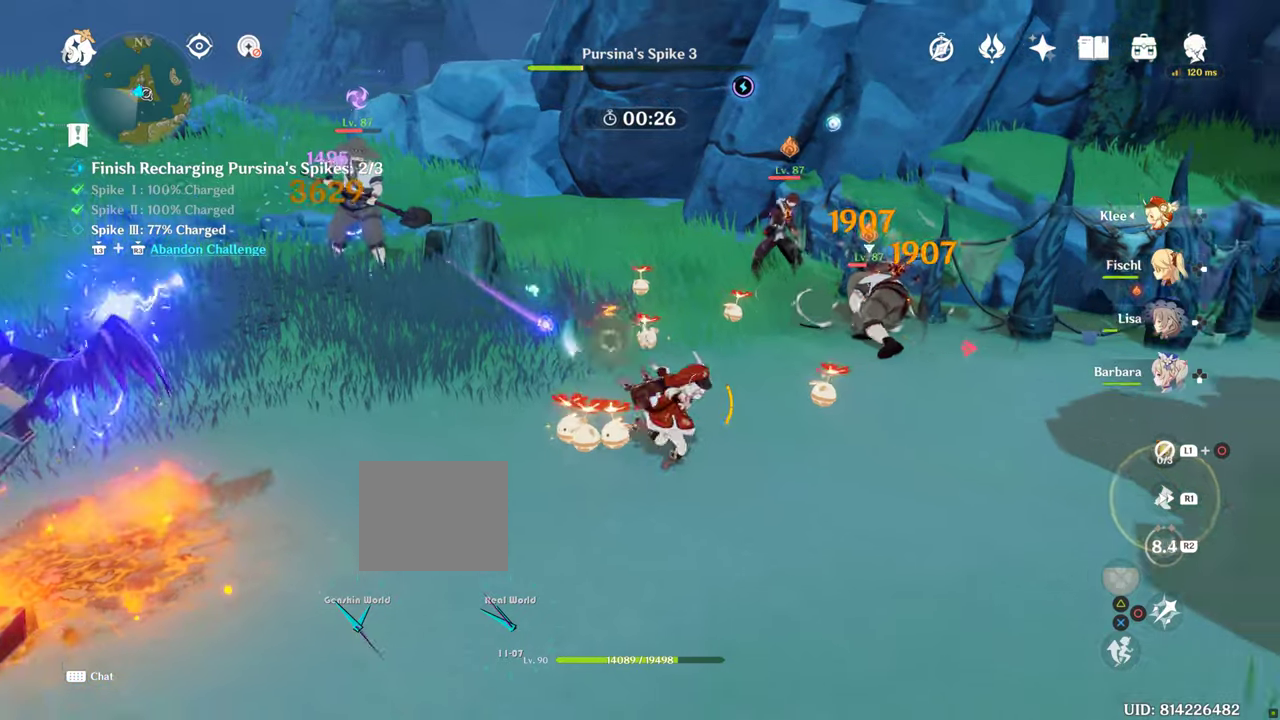
{"dt_ms": 1000, "buttons": [], "left_stick": "center", "right_stick": "center", "events": [[50, "R2", "down"], [150, "R2", "up"], [183, "left_stick", "up-right"], [583, "left_stick", "up"], [850, "left_stick", "up-left"], [983, "left_stick", "center"]]}
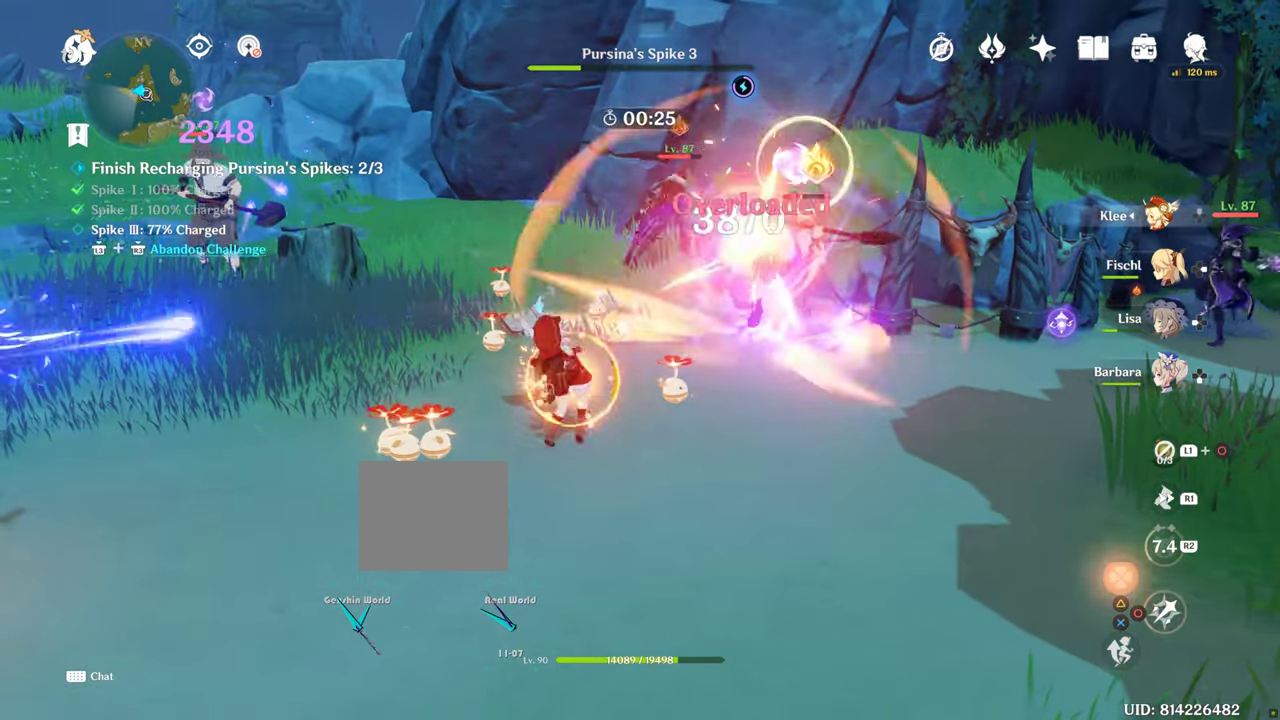
{"dt_ms": 500, "buttons": [], "left_stick": "up-left", "right_stick": "center", "events": [[217, "R2", "down"], [350, "left_stick", "up-left"], [367, "R2", "up"]]}
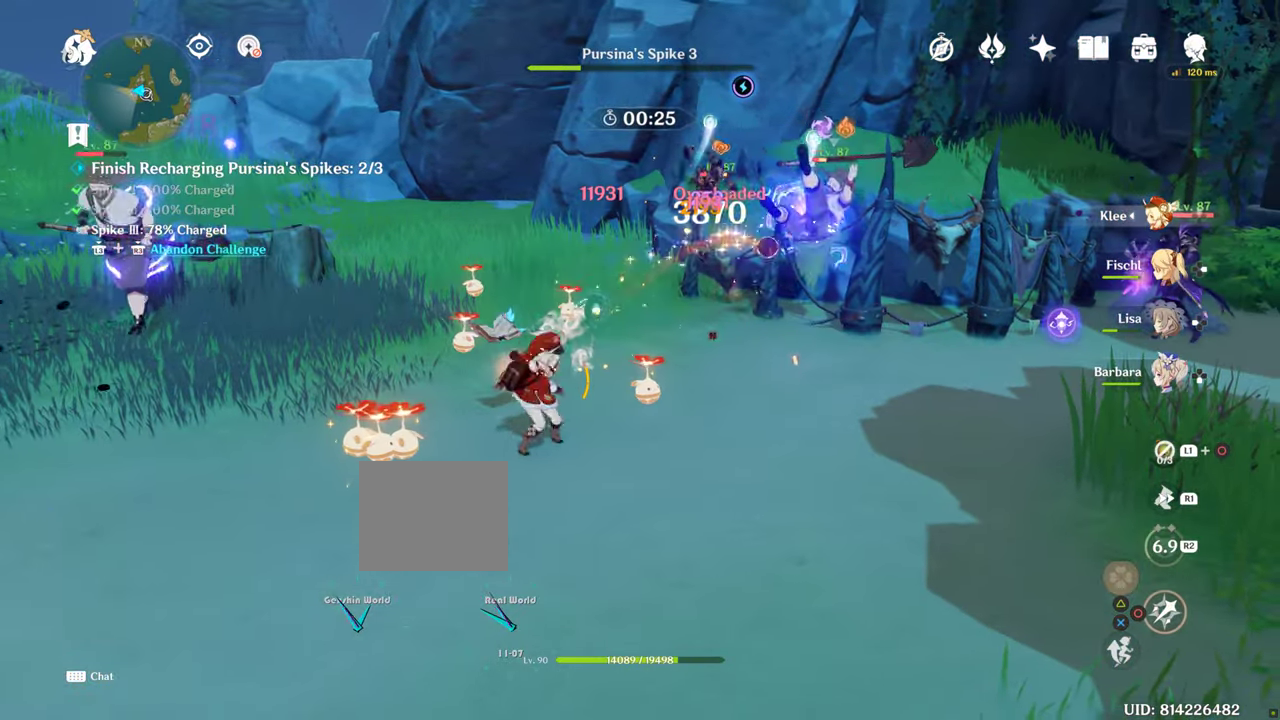
{"dt_ms": 500, "buttons": [], "left_stick": "left", "right_stick": "down-left", "events": [[350, "right_stick", "down-left"], [417, "left_stick", "left"]]}
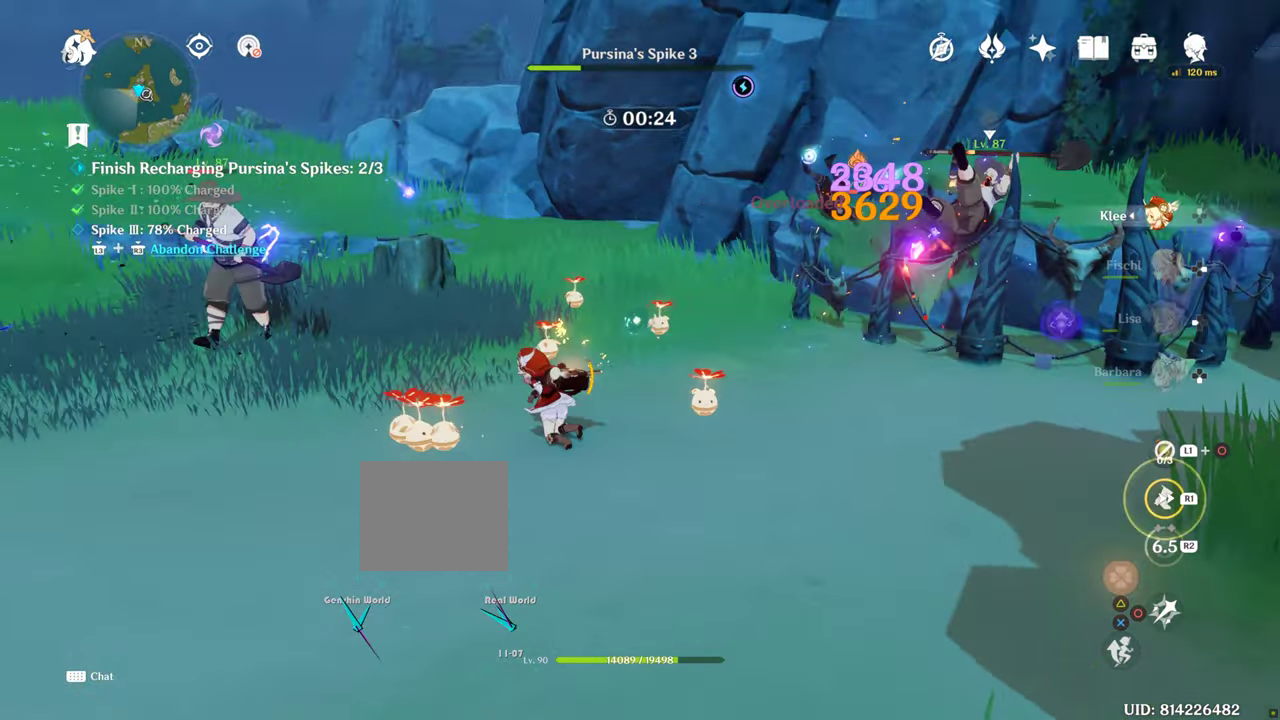
{"dt_ms": 500, "buttons": [], "left_stick": "center", "right_stick": "center", "events": [[117, "right_stick", "center"], [317, "left_stick", "up"], [417, "left_stick", "center"]]}
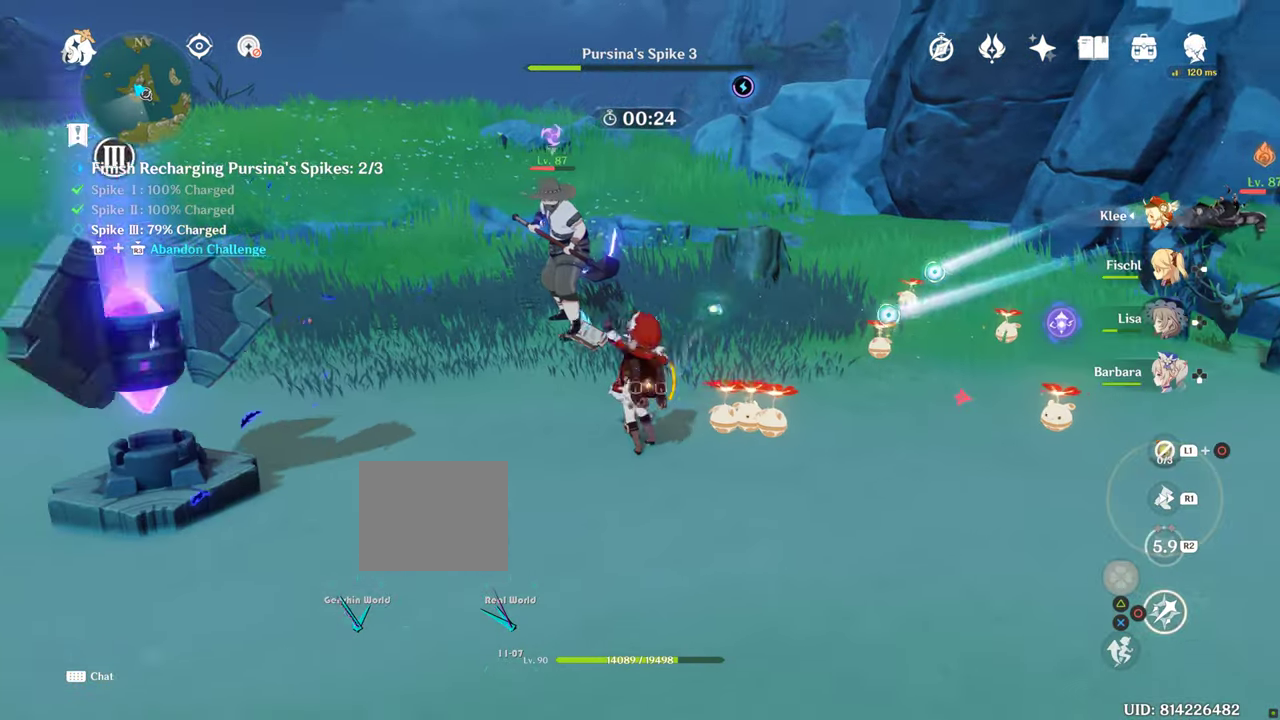
{"dt_ms": 500, "buttons": [], "left_stick": "center", "right_stick": "center", "events": [[100, "R2", "down"], [283, "R2", "up"]]}
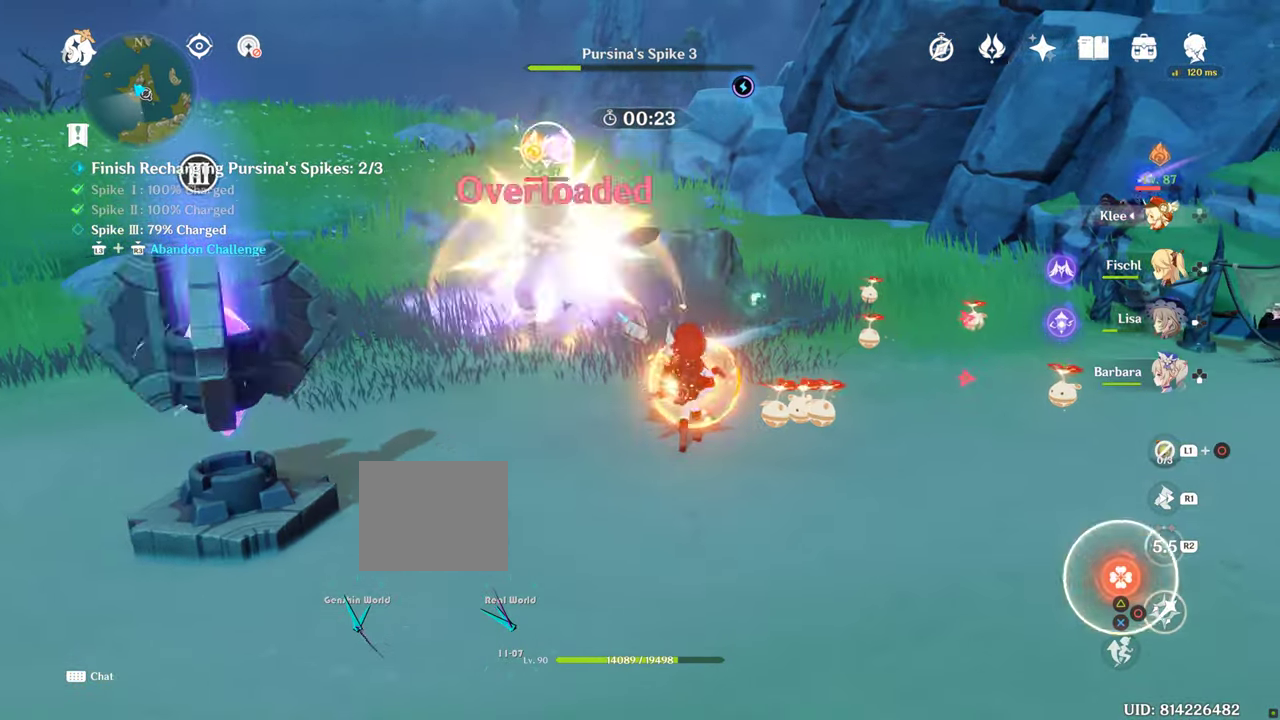
{"dt_ms": 500, "buttons": ["R2"], "left_stick": "center", "right_stick": "center", "events": [[417, "R2", "down"]]}
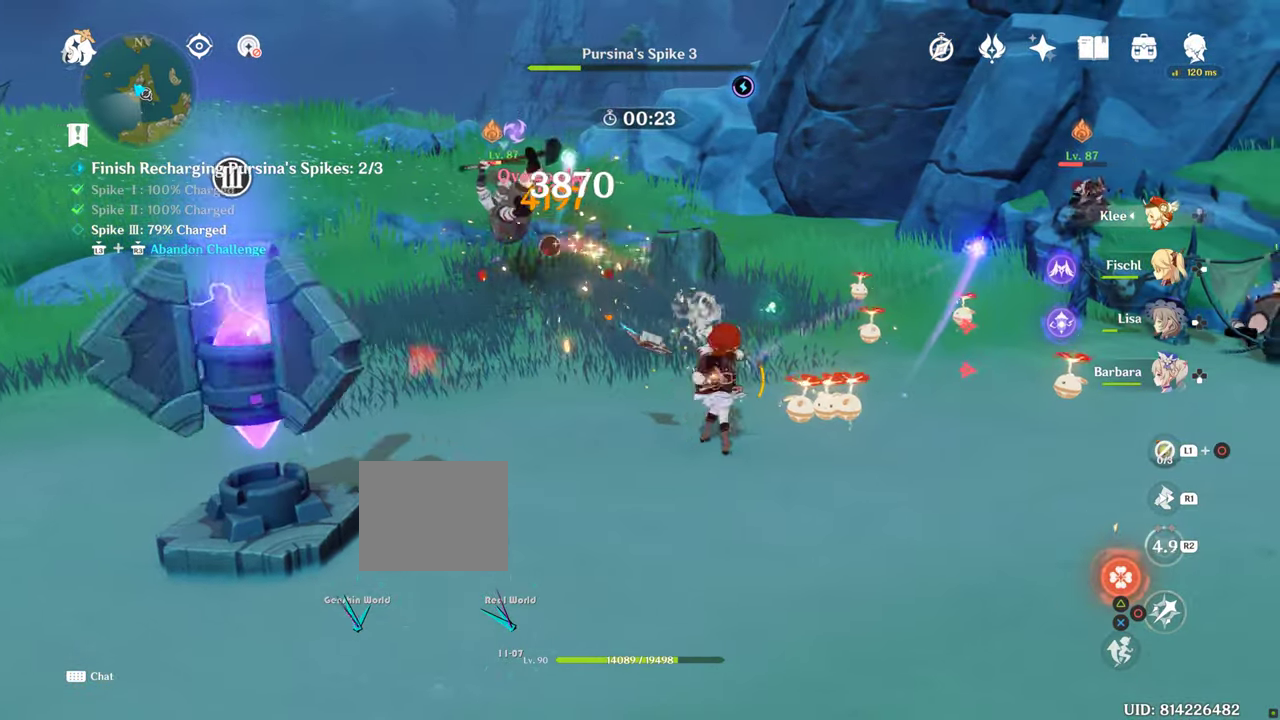
{"dt_ms": 500, "buttons": [], "left_stick": "center", "right_stick": "center", "events": [[67, "R2", "up"]]}
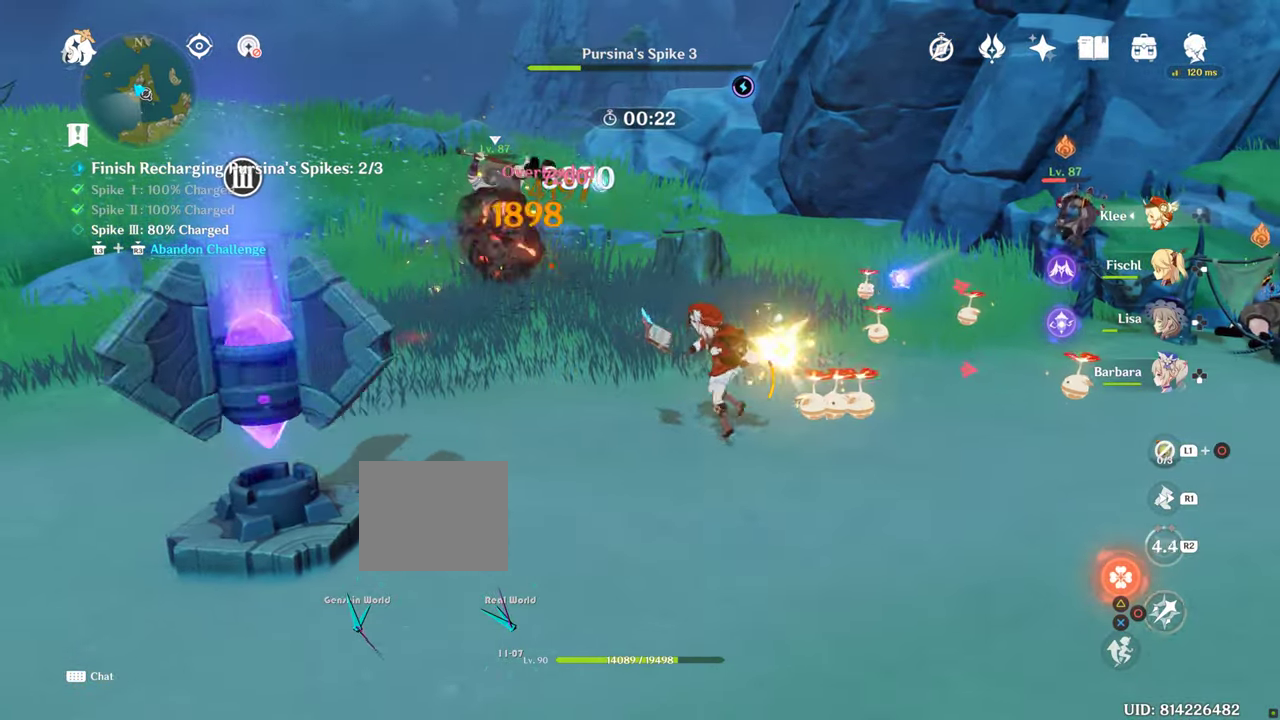
{"dt_ms": 500, "buttons": [], "left_stick": "center", "right_stick": "center", "events": []}
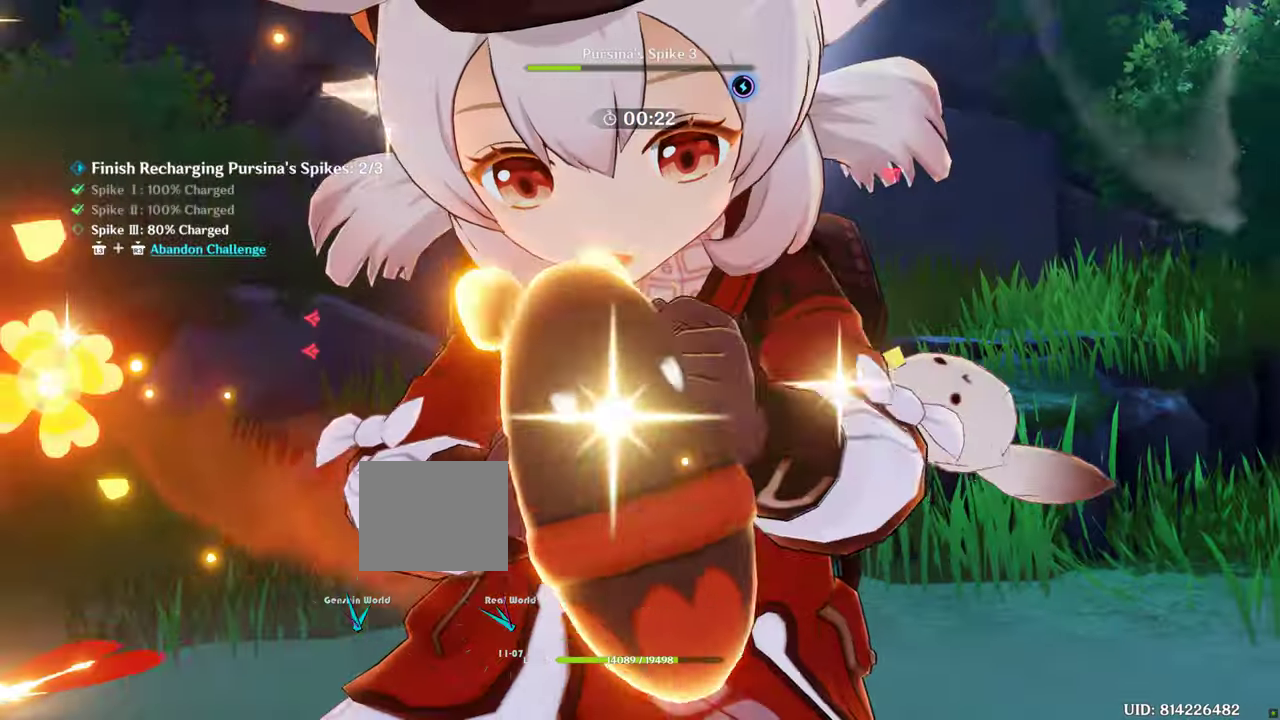
{"dt_ms": 500, "buttons": [], "left_stick": "center", "right_stick": "center"}
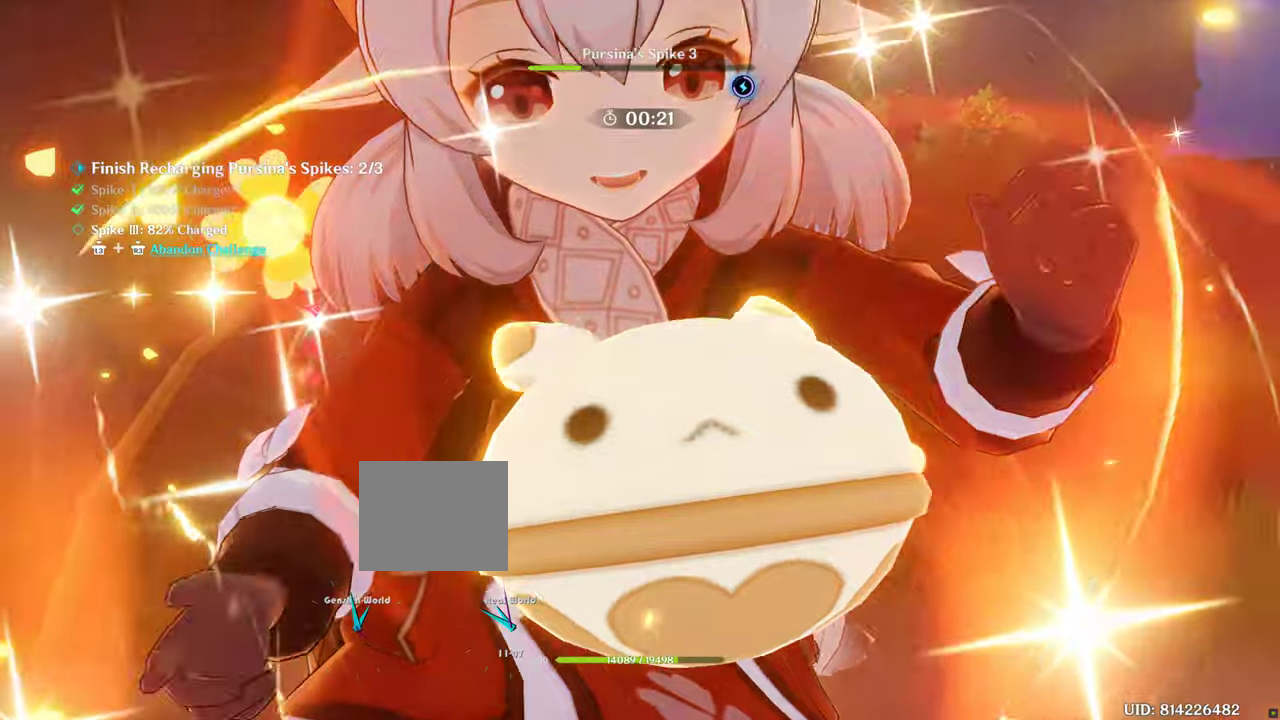
{"dt_ms": 500, "buttons": [], "left_stick": "center", "right_stick": "center", "events": [[284, "right_stick", "down"], [500, "right_stick", "center"]]}
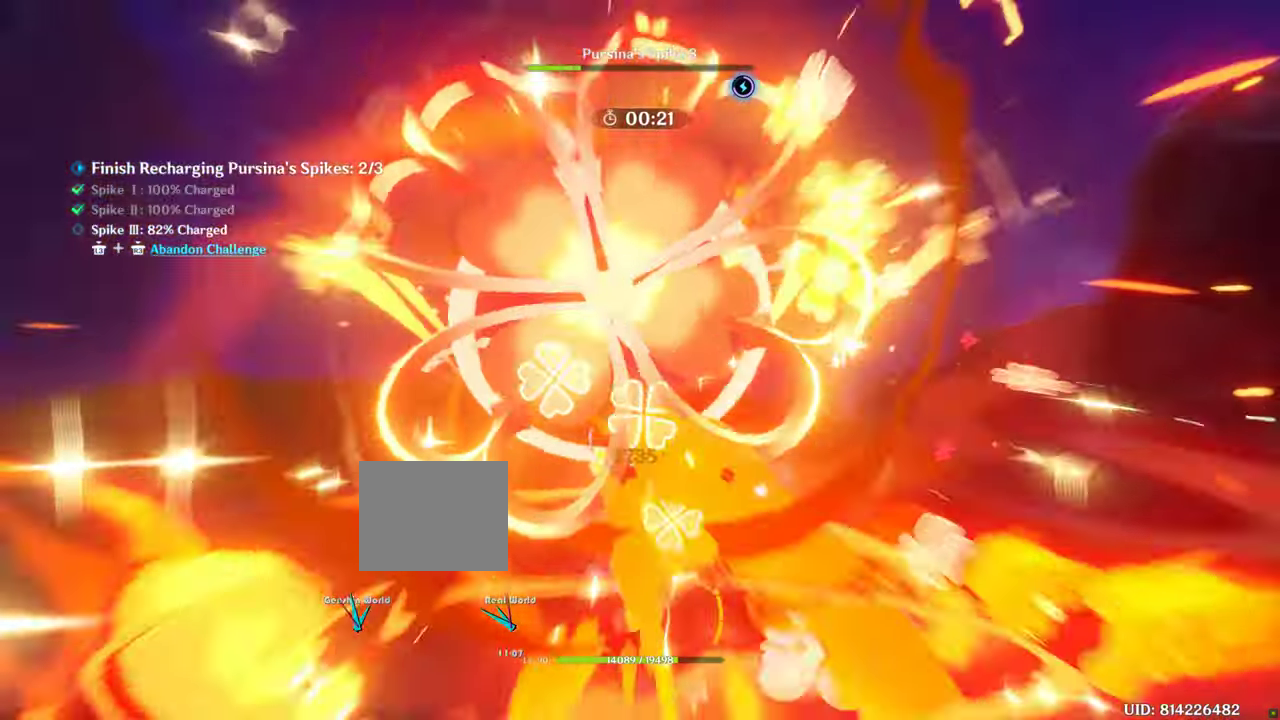
{"dt_ms": 500, "buttons": [], "left_stick": "right", "right_stick": "down"}
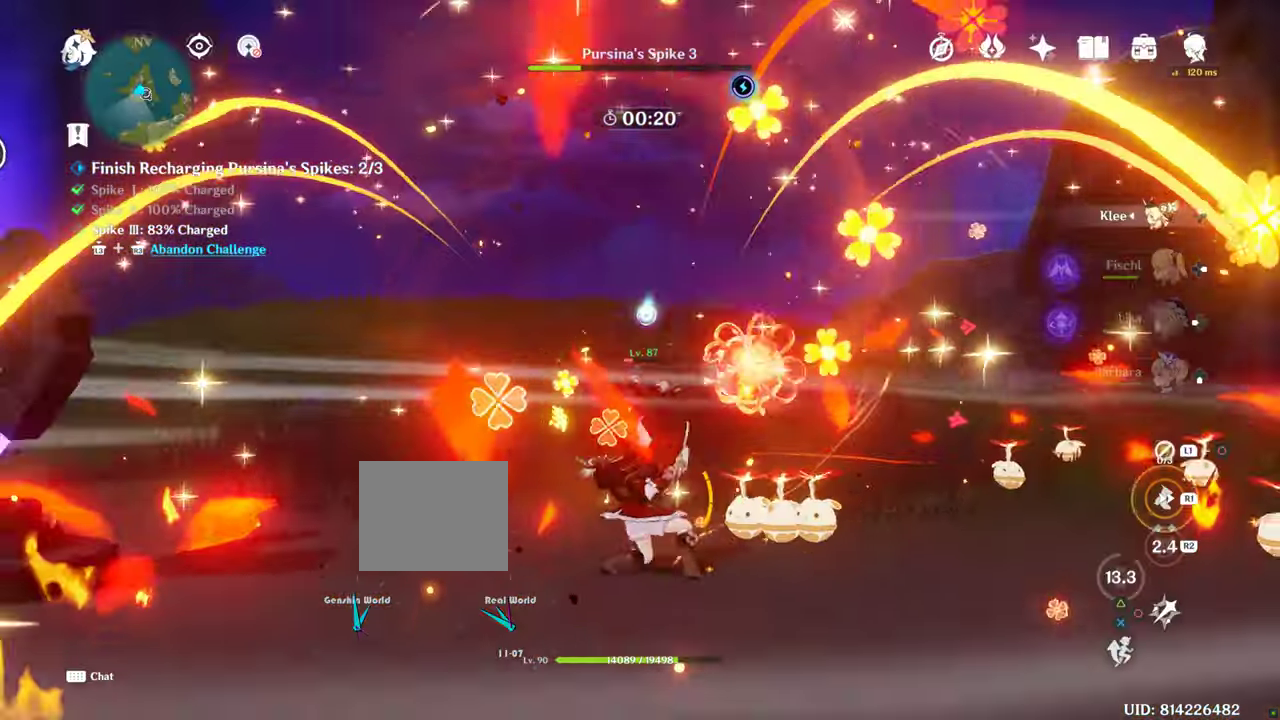
{"dt_ms": 1000, "buttons": [], "left_stick": "down-left", "right_stick": "center", "events": [[17, "left_stick", "up-right"], [184, "right_stick", "down-left"], [250, "left_stick", "up"], [400, "right_stick", "center"], [650, "left_stick", "center"], [850, "left_stick", "down-left"]]}
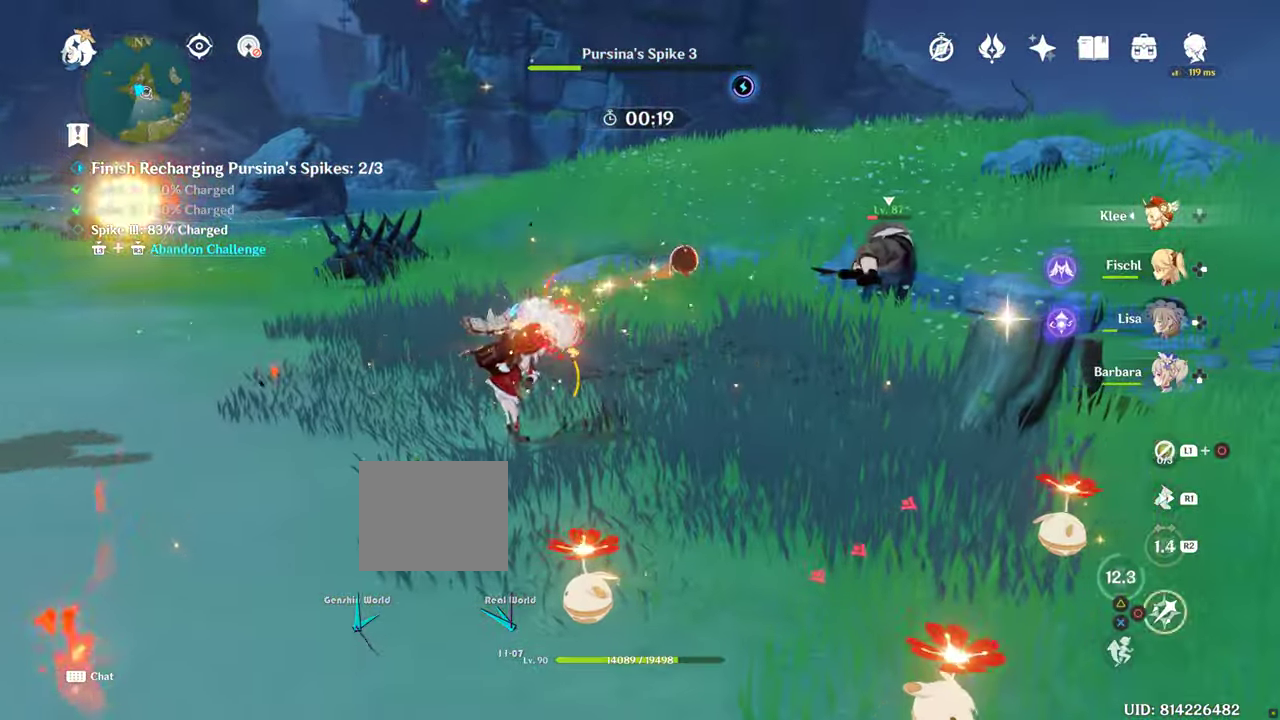
{"dt_ms": 500, "buttons": [], "left_stick": "down-left", "right_stick": "down-left", "events": [[100, "right_stick", "down-left"]]}